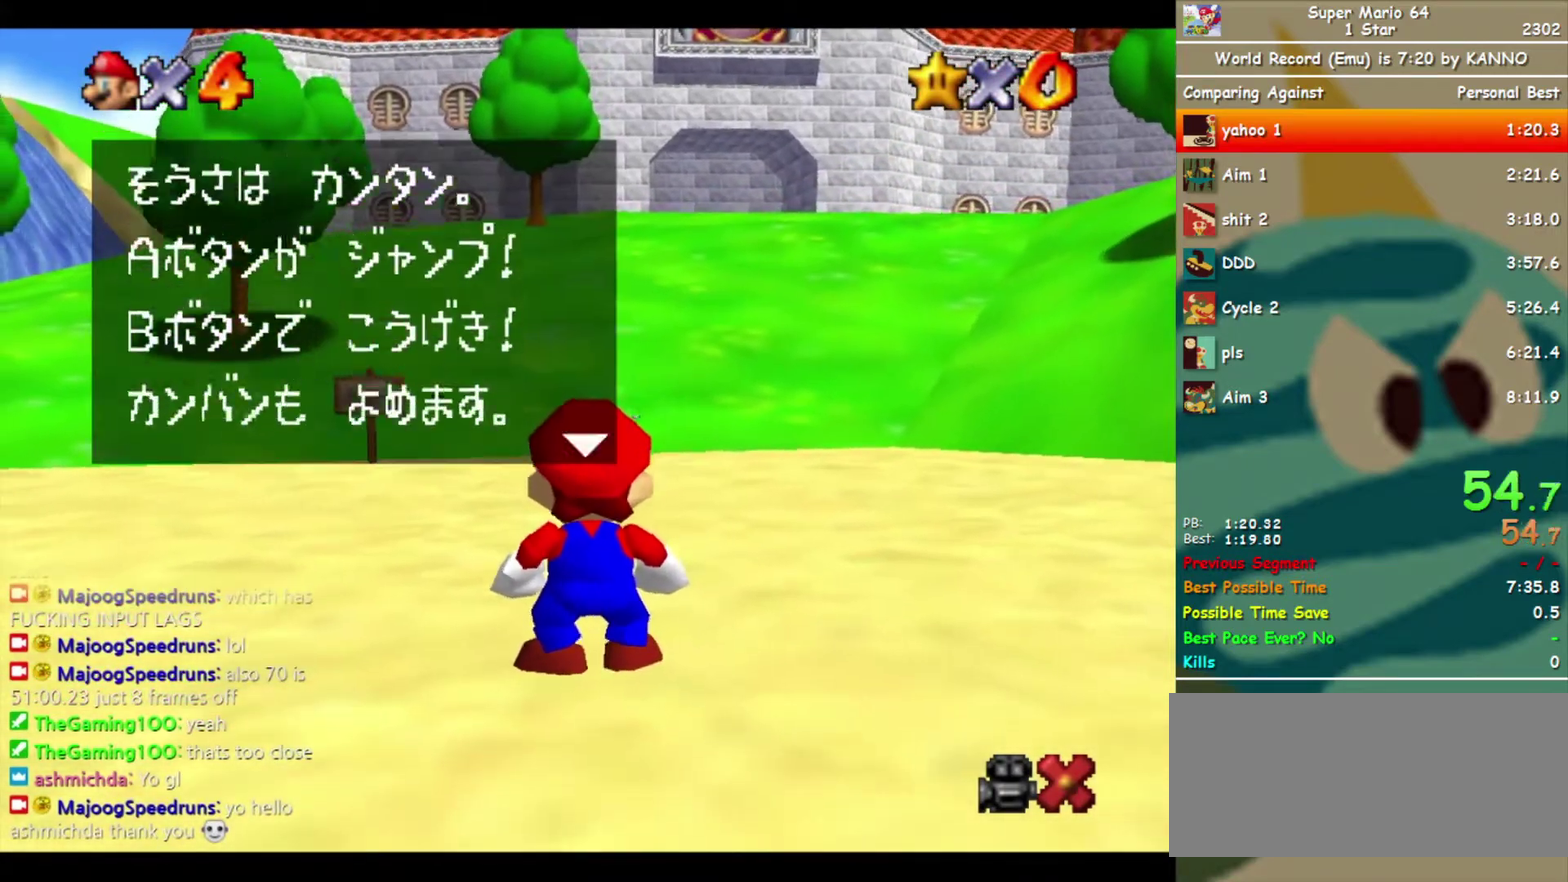
Gameplay with a controller (Nintendo layout); each line is a JSON object with the inputs held at the frame after it. "events" lists button and stick changes between this image and that frame as [ms after this image, input, new state], when the widget could be followed in between. Not read: L3 R3.
{"buttons": ["A"], "left_stick": "up-right", "events": [[33, "B", "down"], [100, "B", "up"], [467, "A", "down"], [467, "left_stick", "up-right"]]}
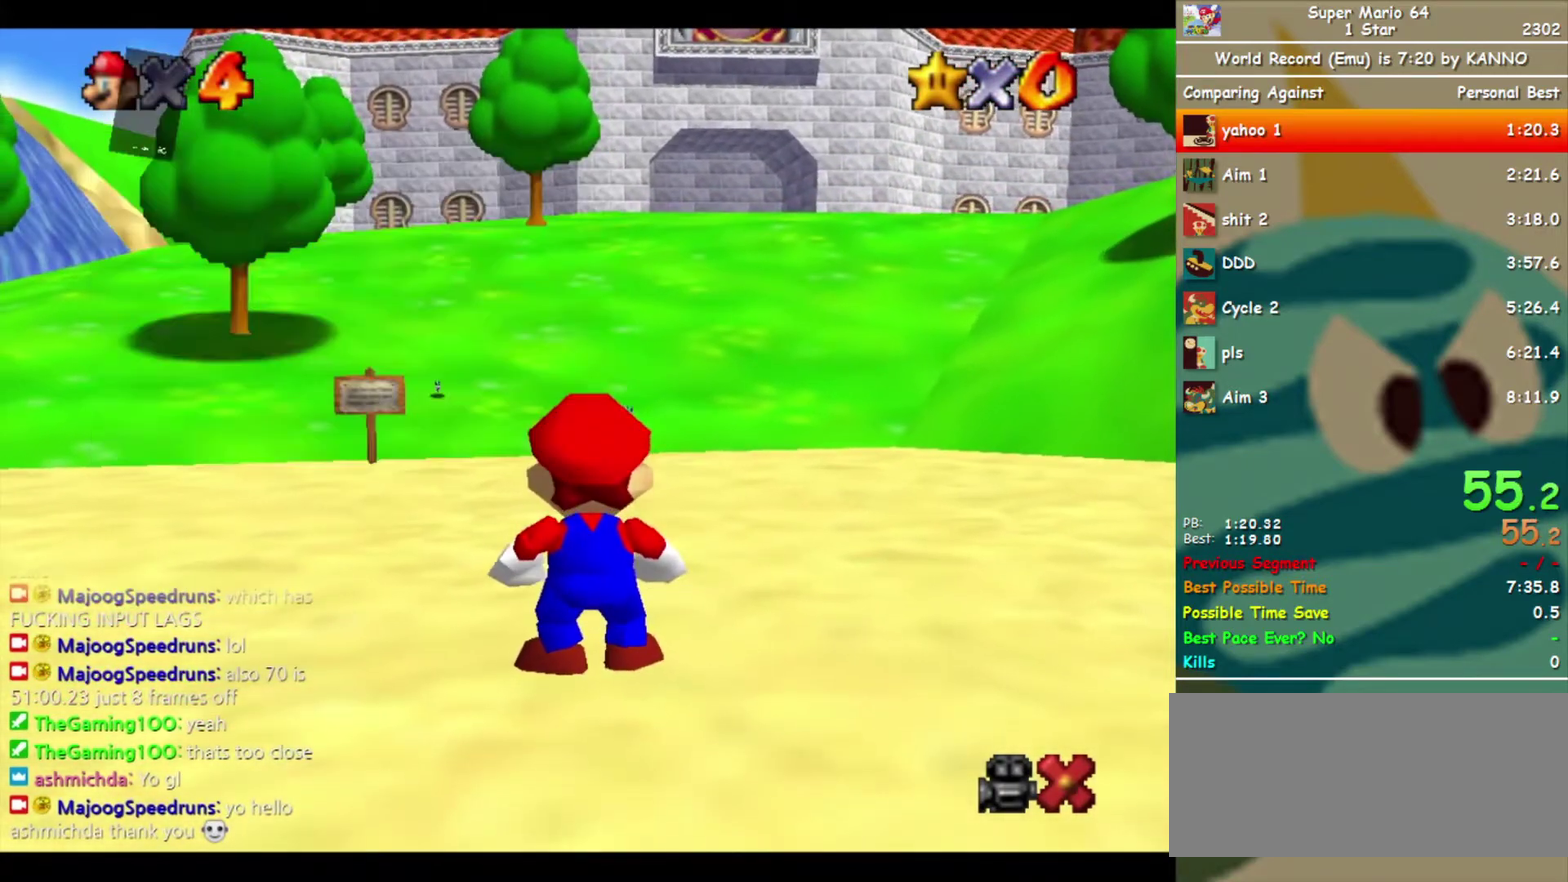
{"buttons": [], "left_stick": "up-right", "events": [[400, "B", "down"], [433, "A", "up"], [467, "B", "up"]]}
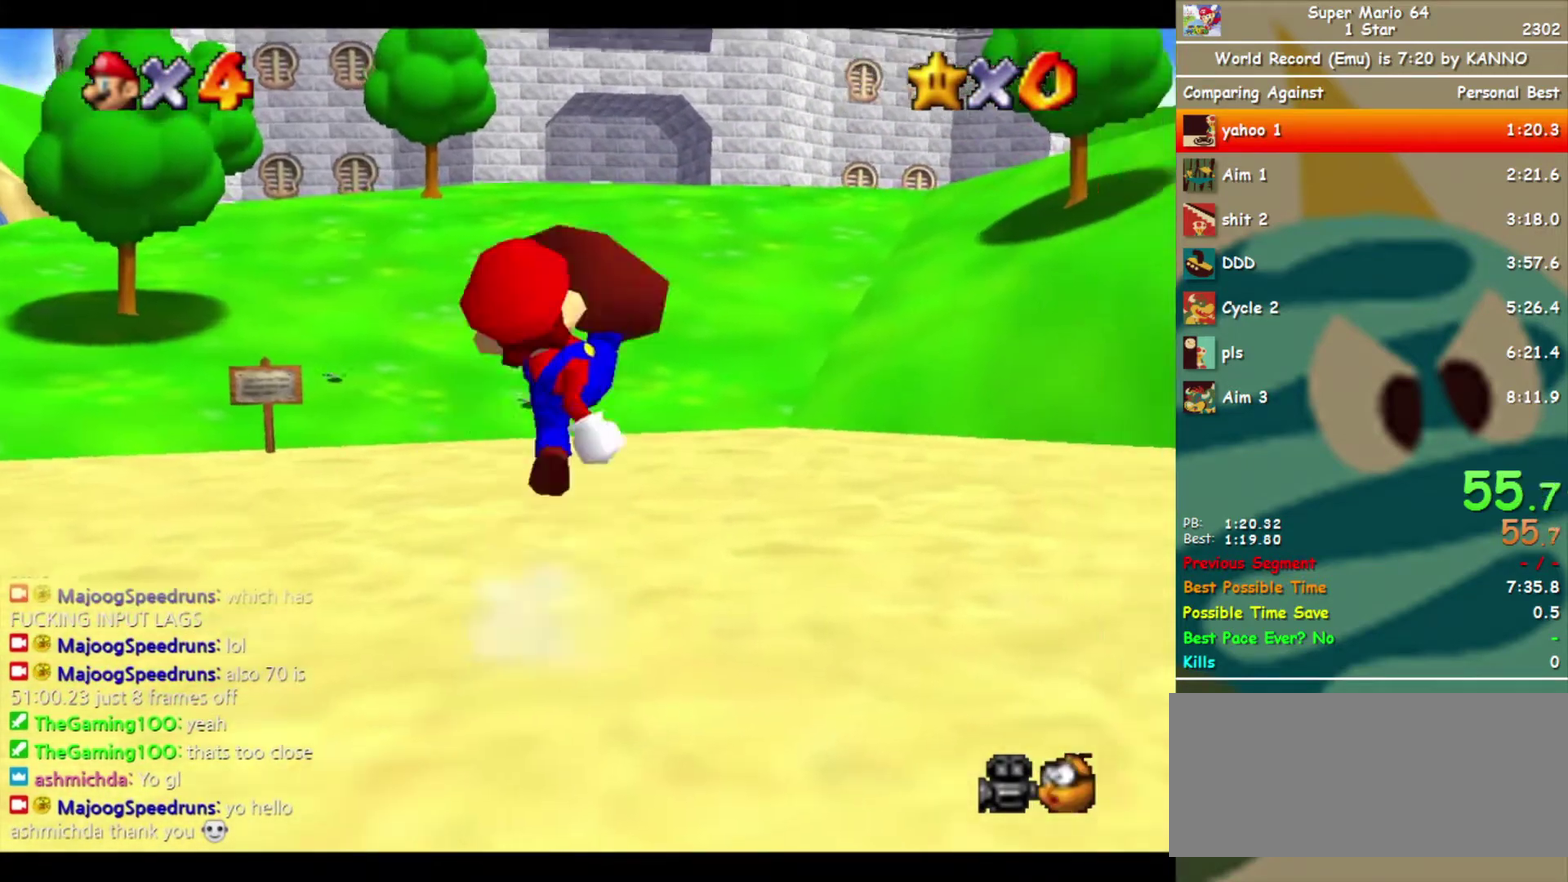
{"buttons": ["Z"], "left_stick": "up", "events": [[233, "left_stick", "up"], [500, "Z", "down"]]}
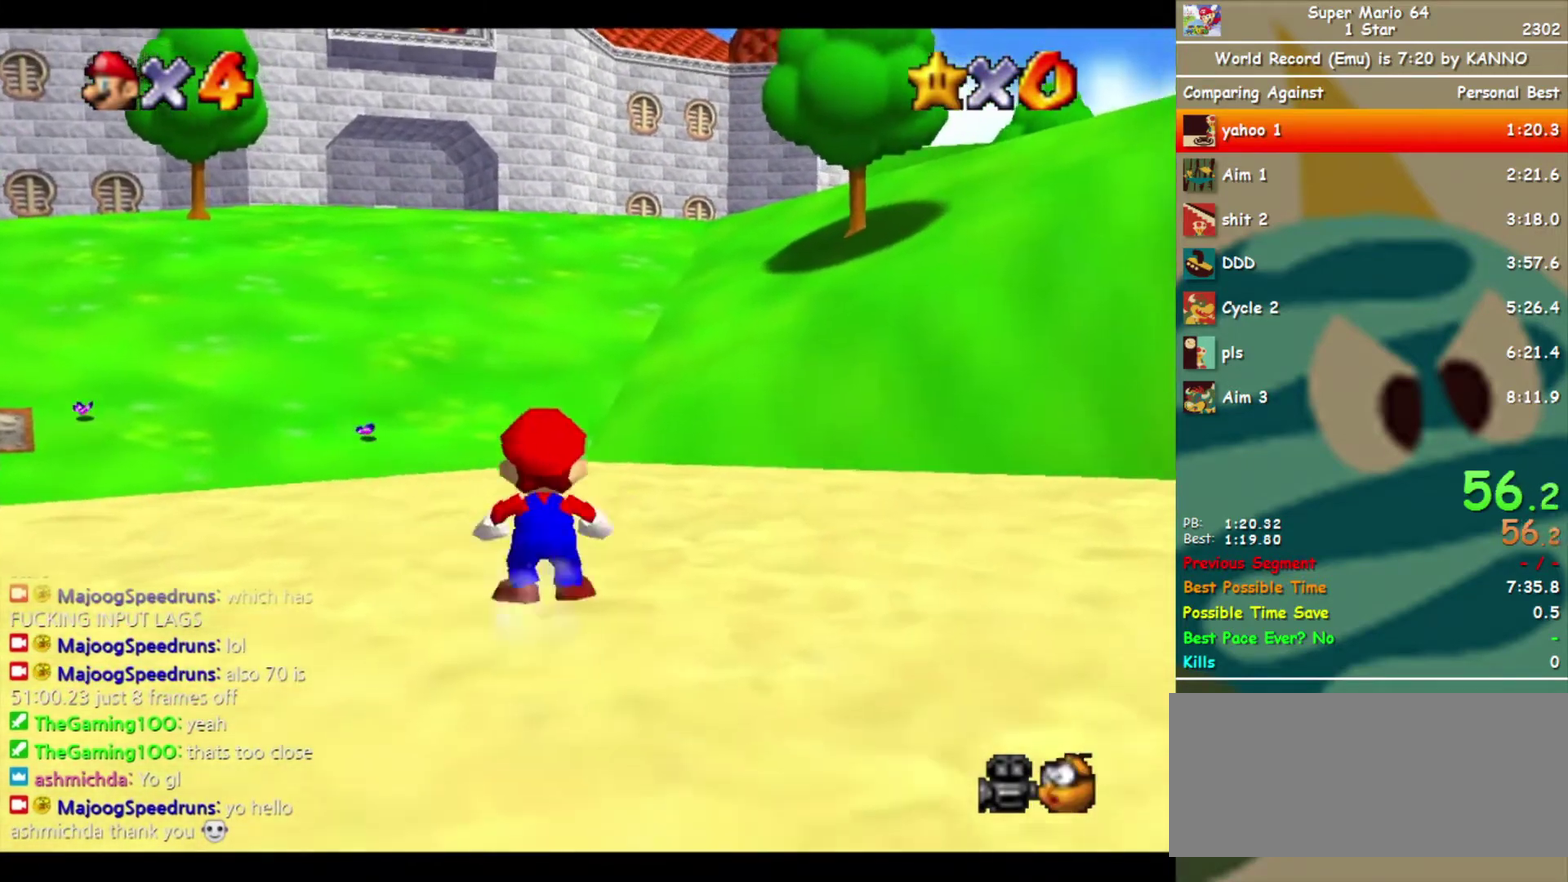
{"buttons": [], "left_stick": "up", "events": [[33, "A", "down"], [33, "DPAD_DOWN", "down"], [133, "A", "up"], [167, "DPAD_DOWN", "up"], [167, "DPAD_RIGHT", "down"], [167, "Z", "up"], [267, "DPAD_RIGHT", "up"]]}
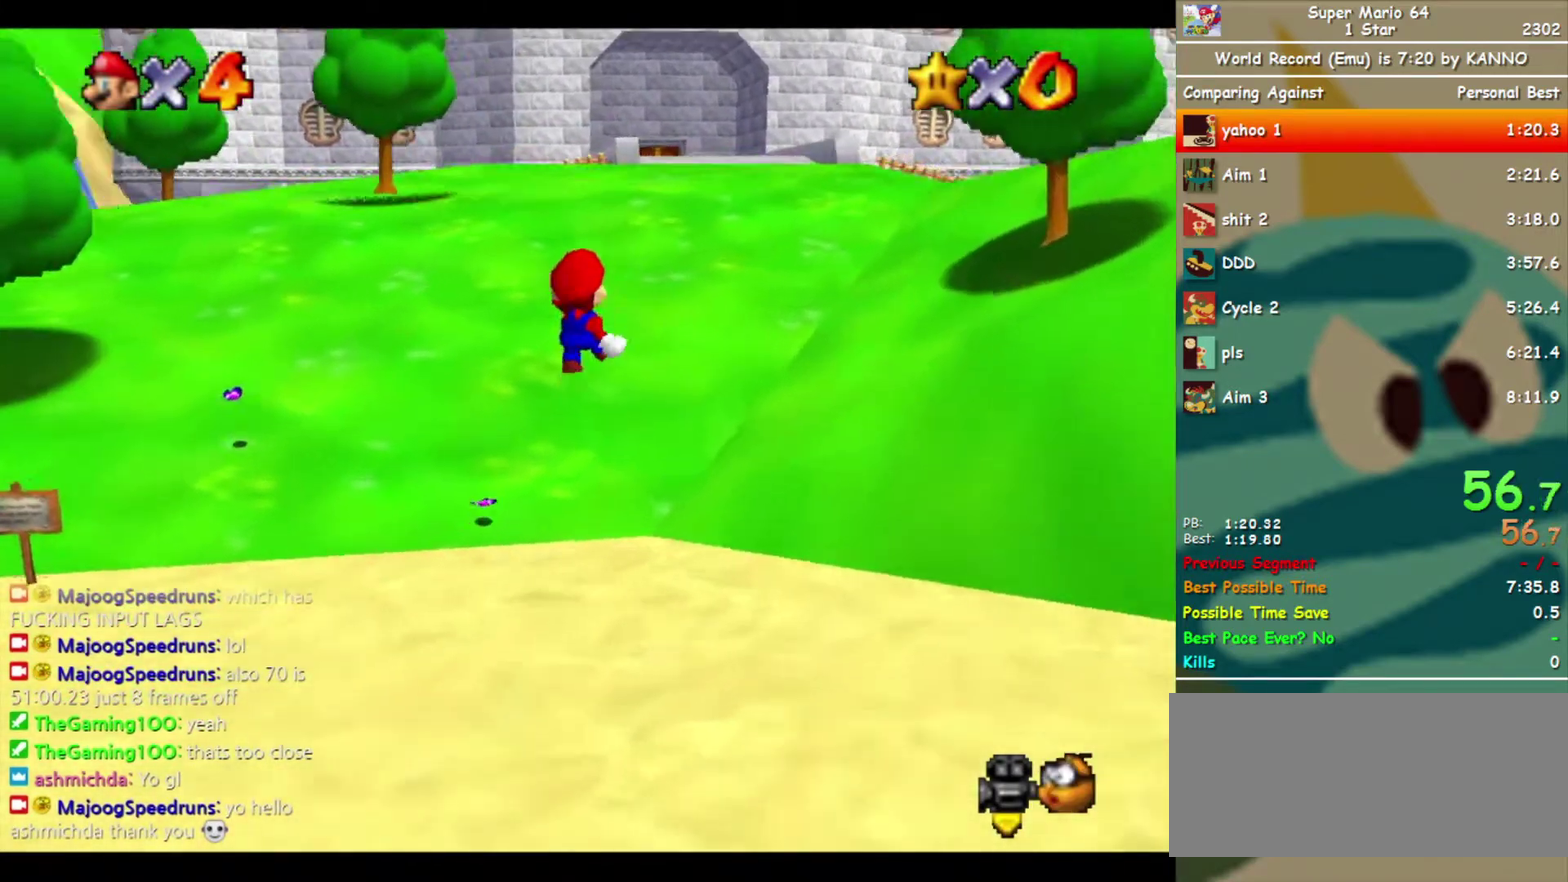
{"buttons": [], "left_stick": "up", "events": [[100, "left_stick", "up-right"], [367, "left_stick", "up"]]}
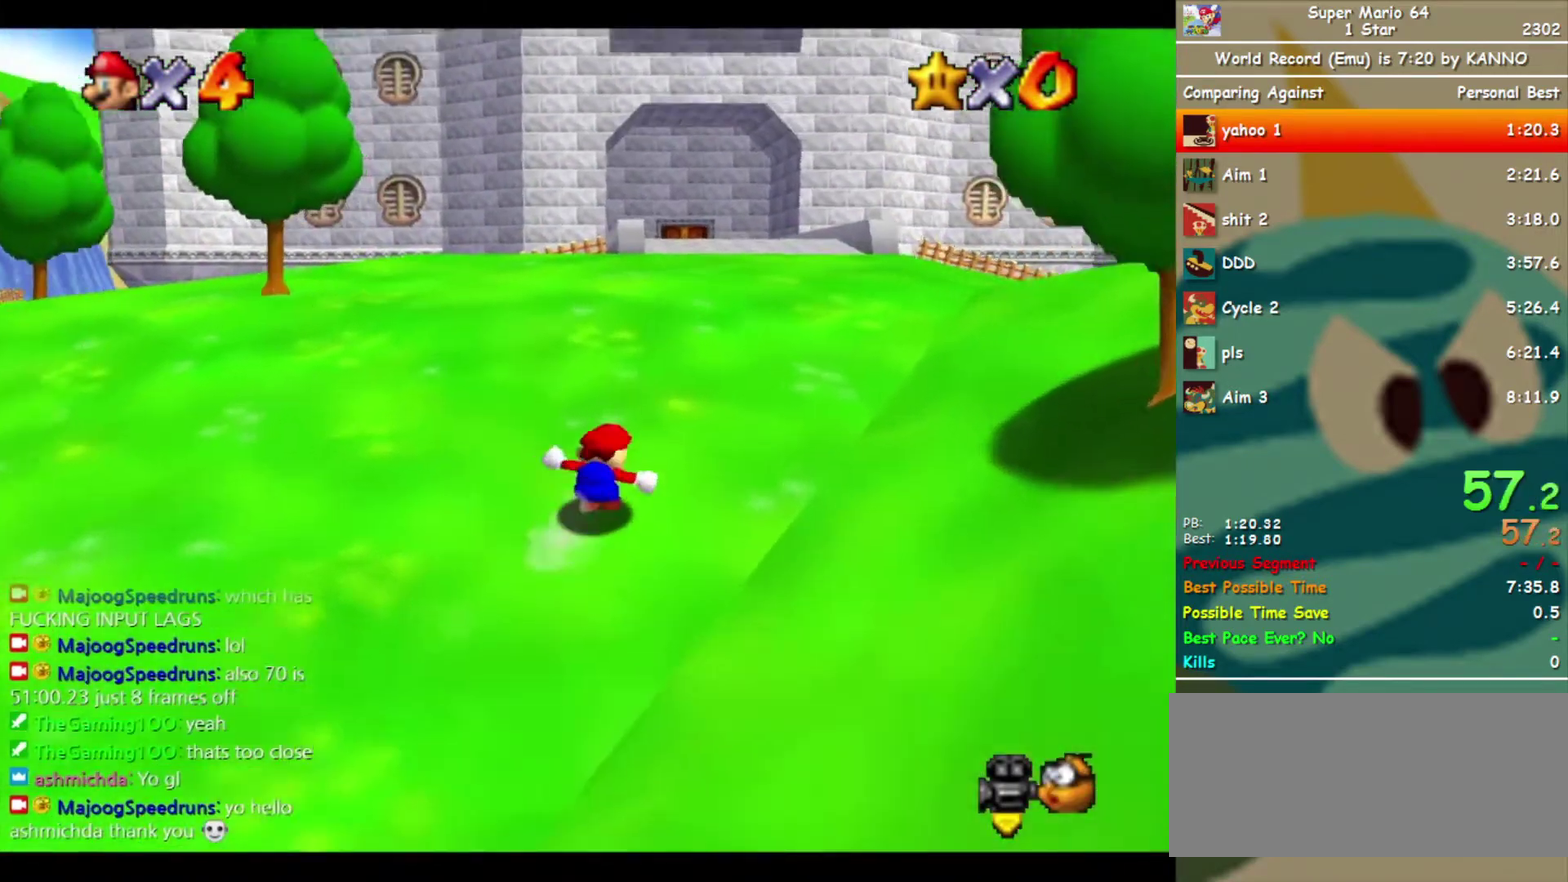
{"buttons": [], "left_stick": "up", "events": [[233, "A", "down"], [233, "B", "down"], [400, "A", "up"], [400, "B", "up"]]}
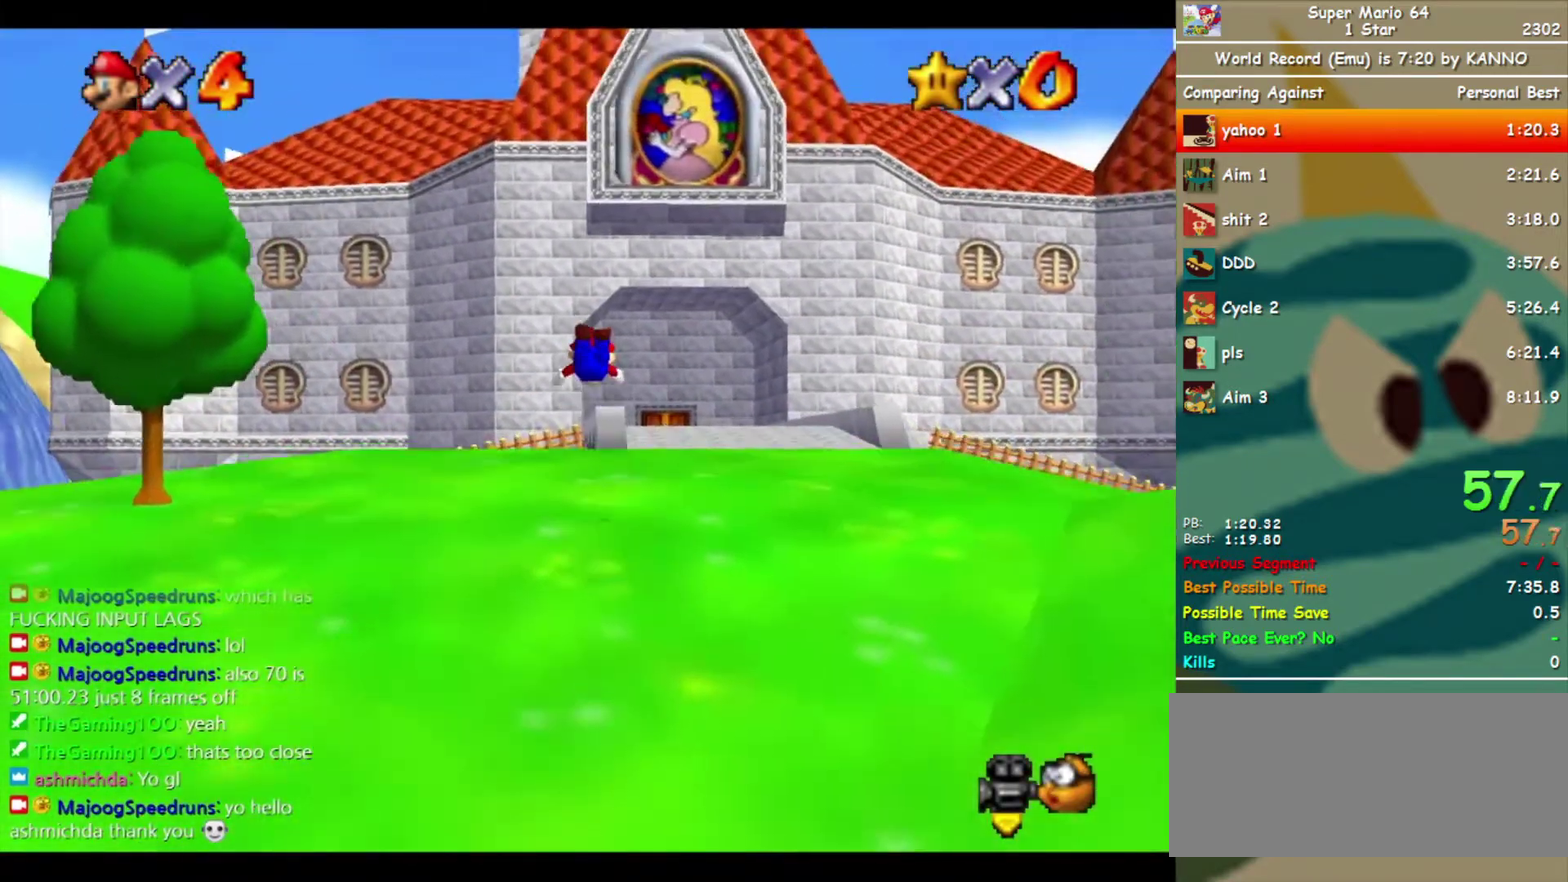
{"buttons": ["A"], "left_stick": "up", "events": [[500, "A", "down"]]}
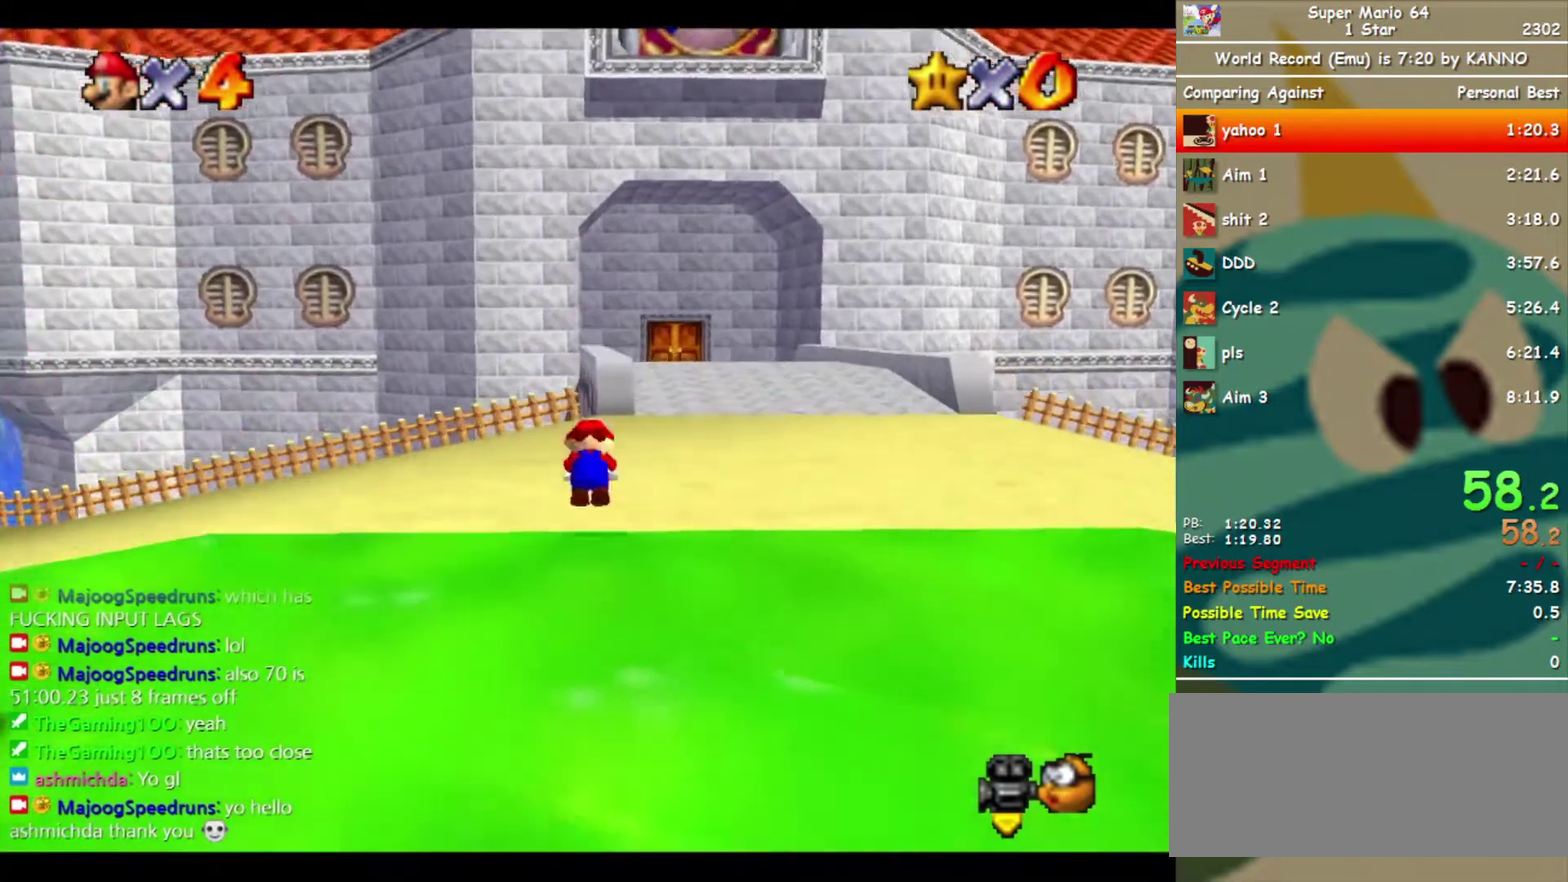
{"buttons": [], "left_stick": "up", "events": [[100, "A", "up"]]}
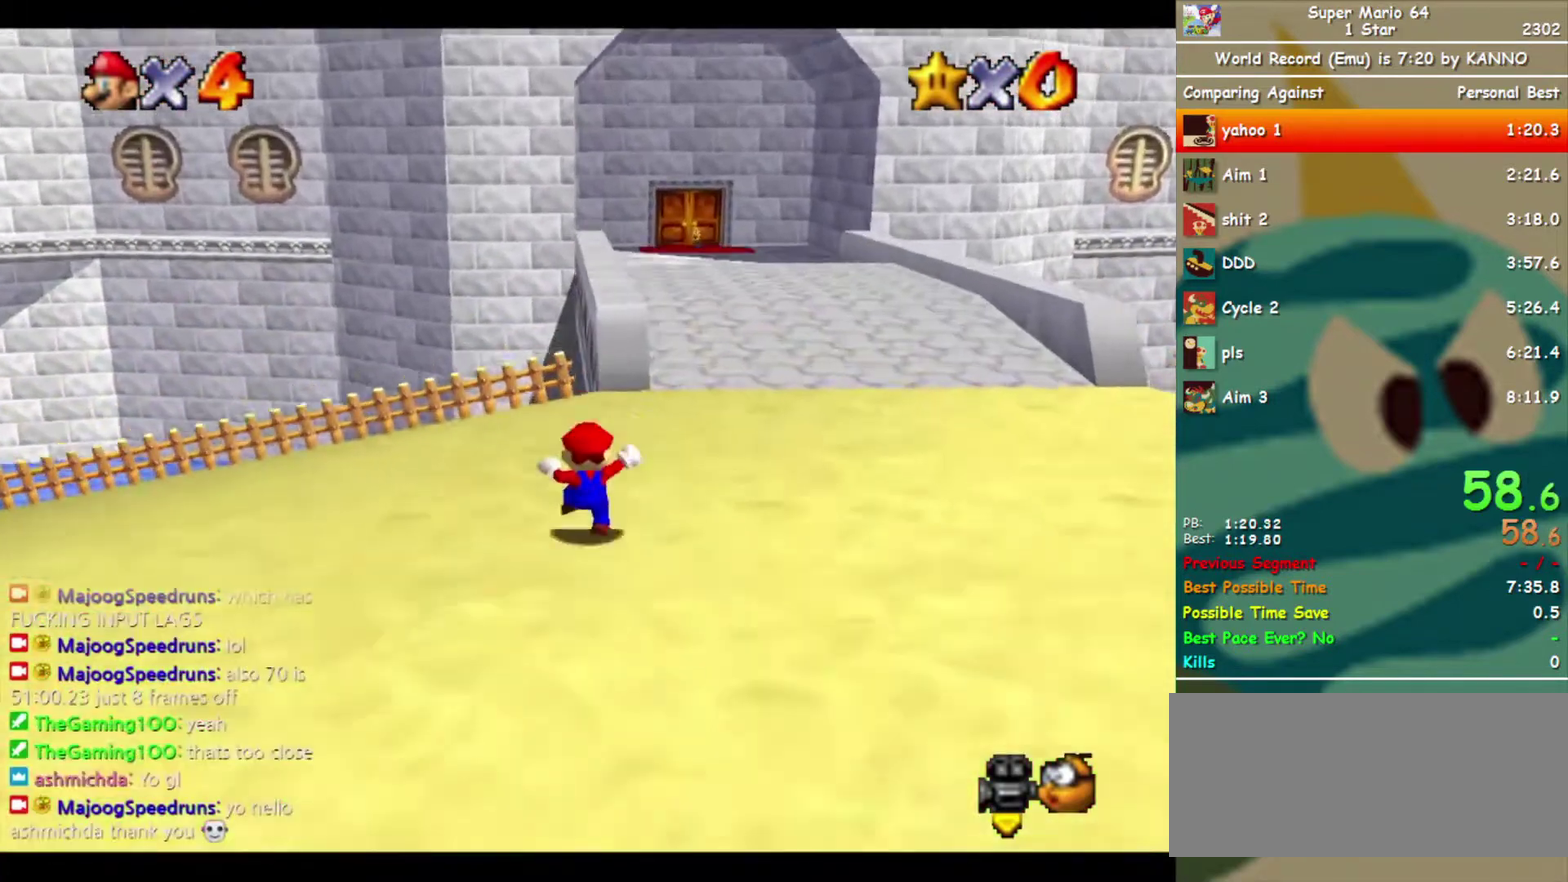
{"buttons": ["Z"], "left_stick": "up", "events": [[100, "Z", "down"], [133, "A", "down"], [233, "A", "up"]]}
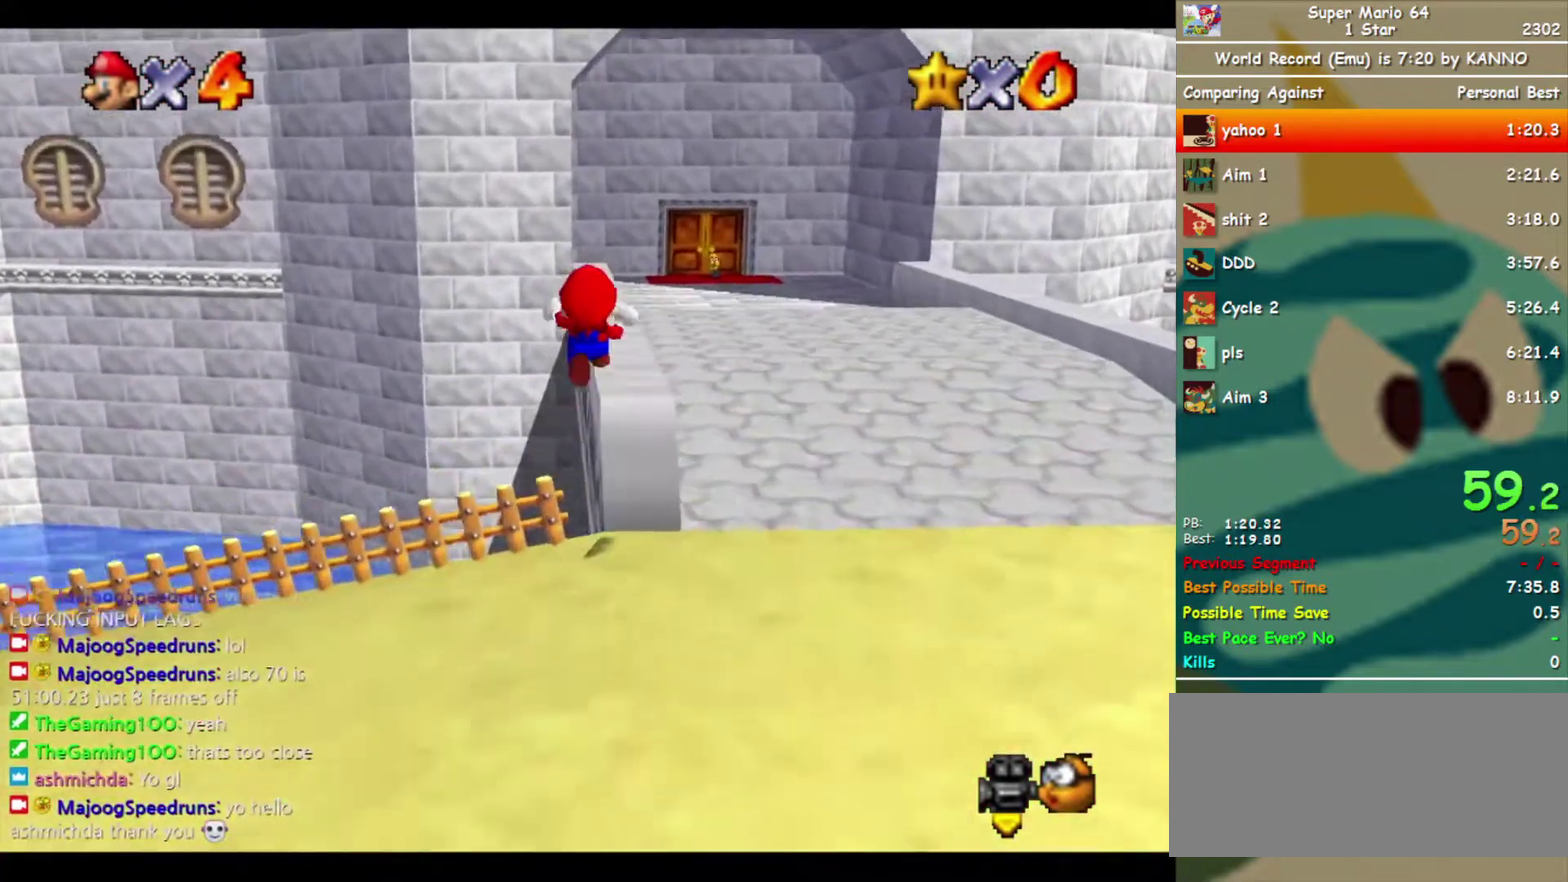
{"buttons": ["Z"], "left_stick": "up", "events": []}
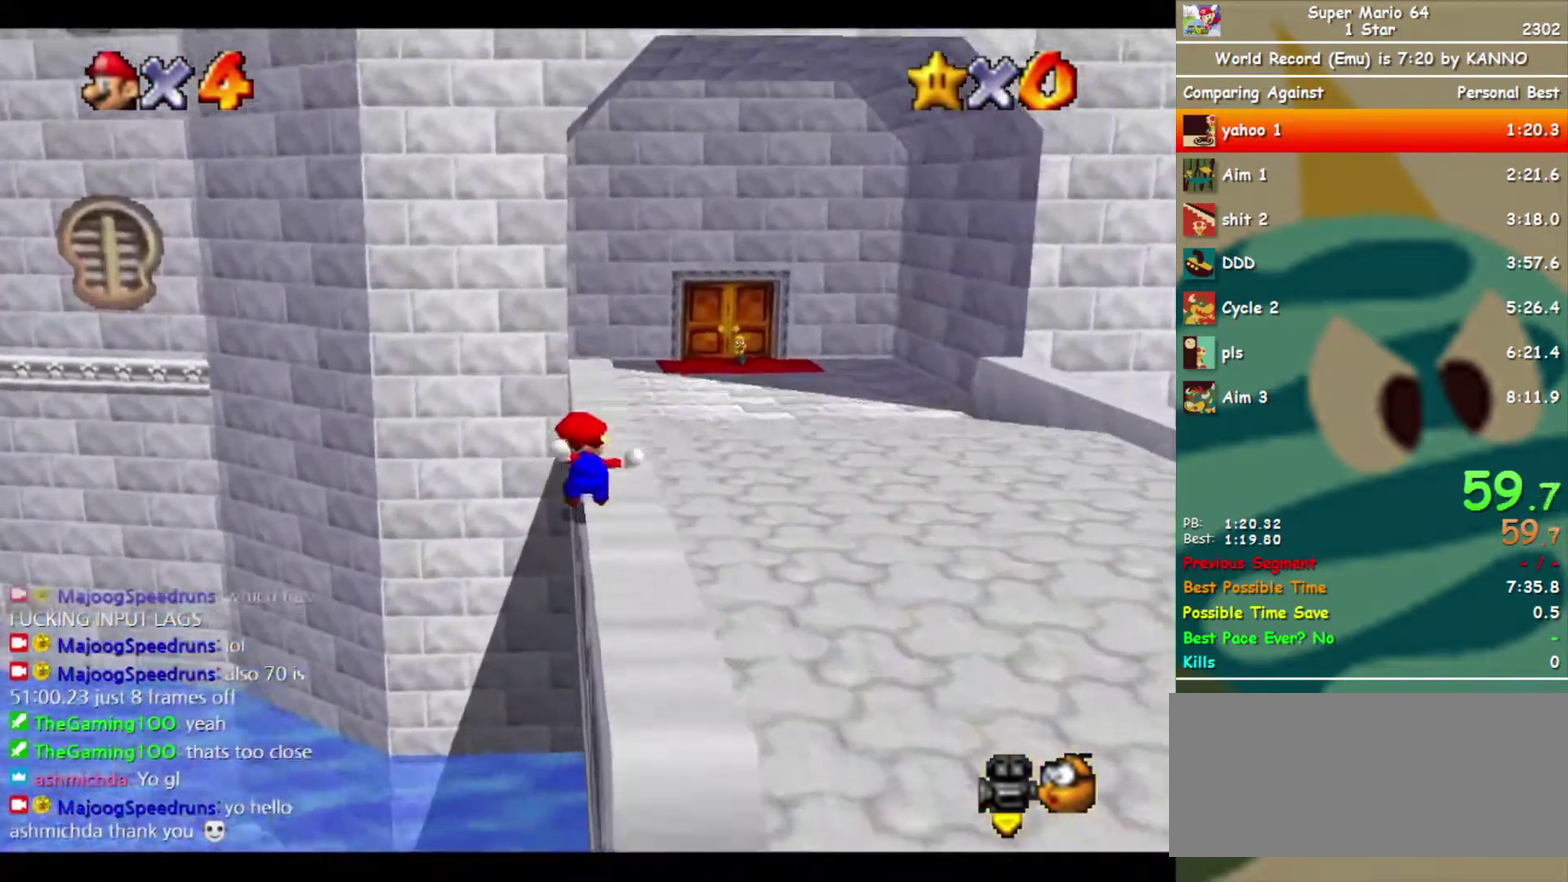
{"buttons": ["Z"], "left_stick": "up-right", "events": [[33, "A", "down"], [33, "left_stick", "up-right"], [133, "A", "up"]]}
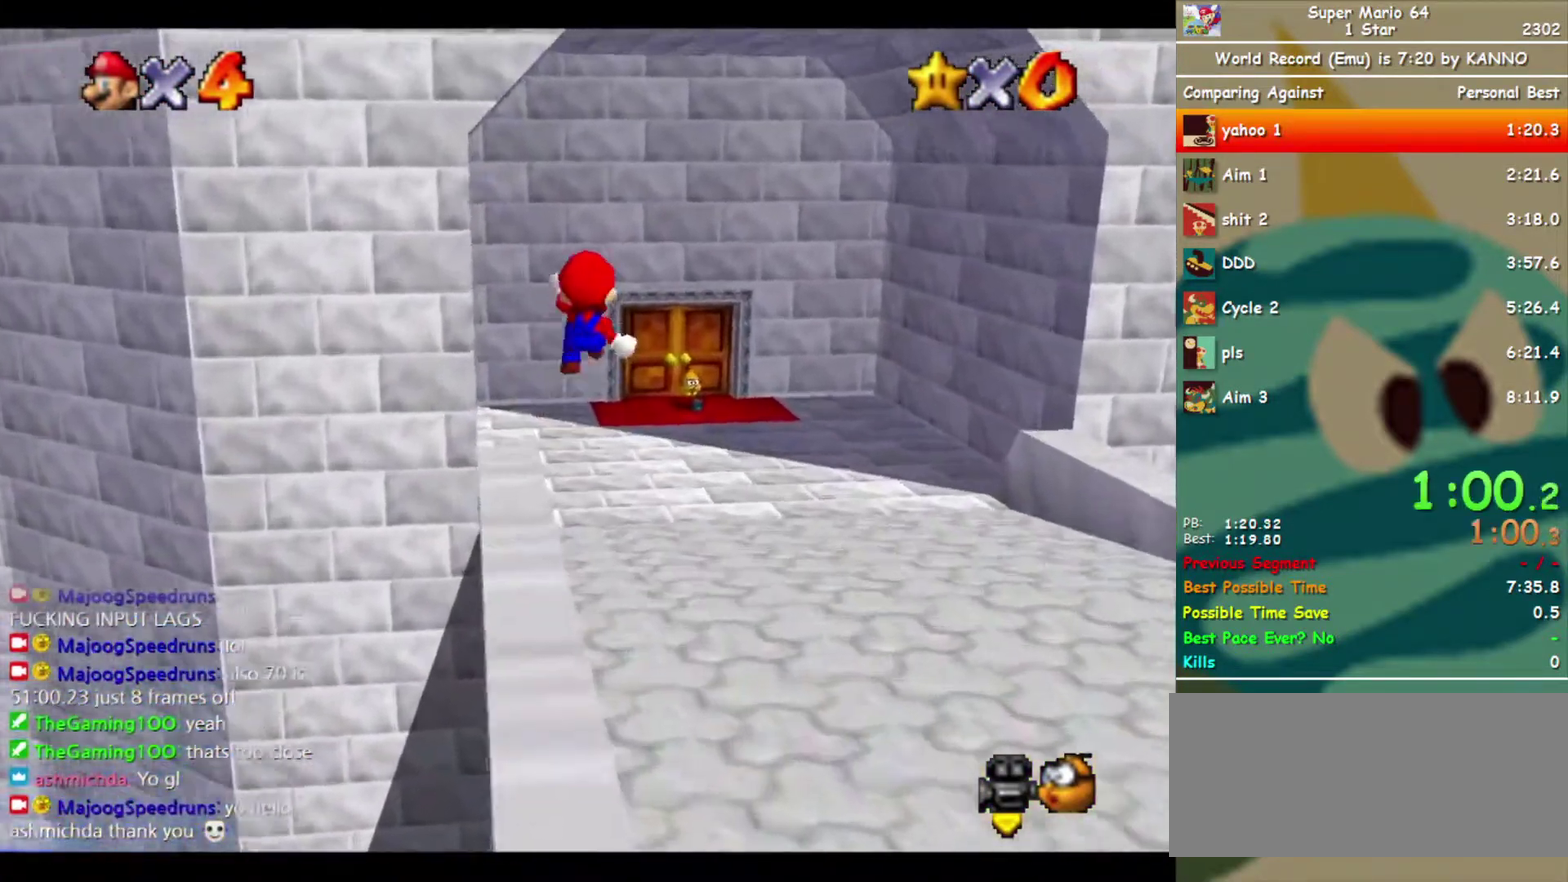
{"buttons": [], "left_stick": "up-right", "events": [[500, "Z", "up"]]}
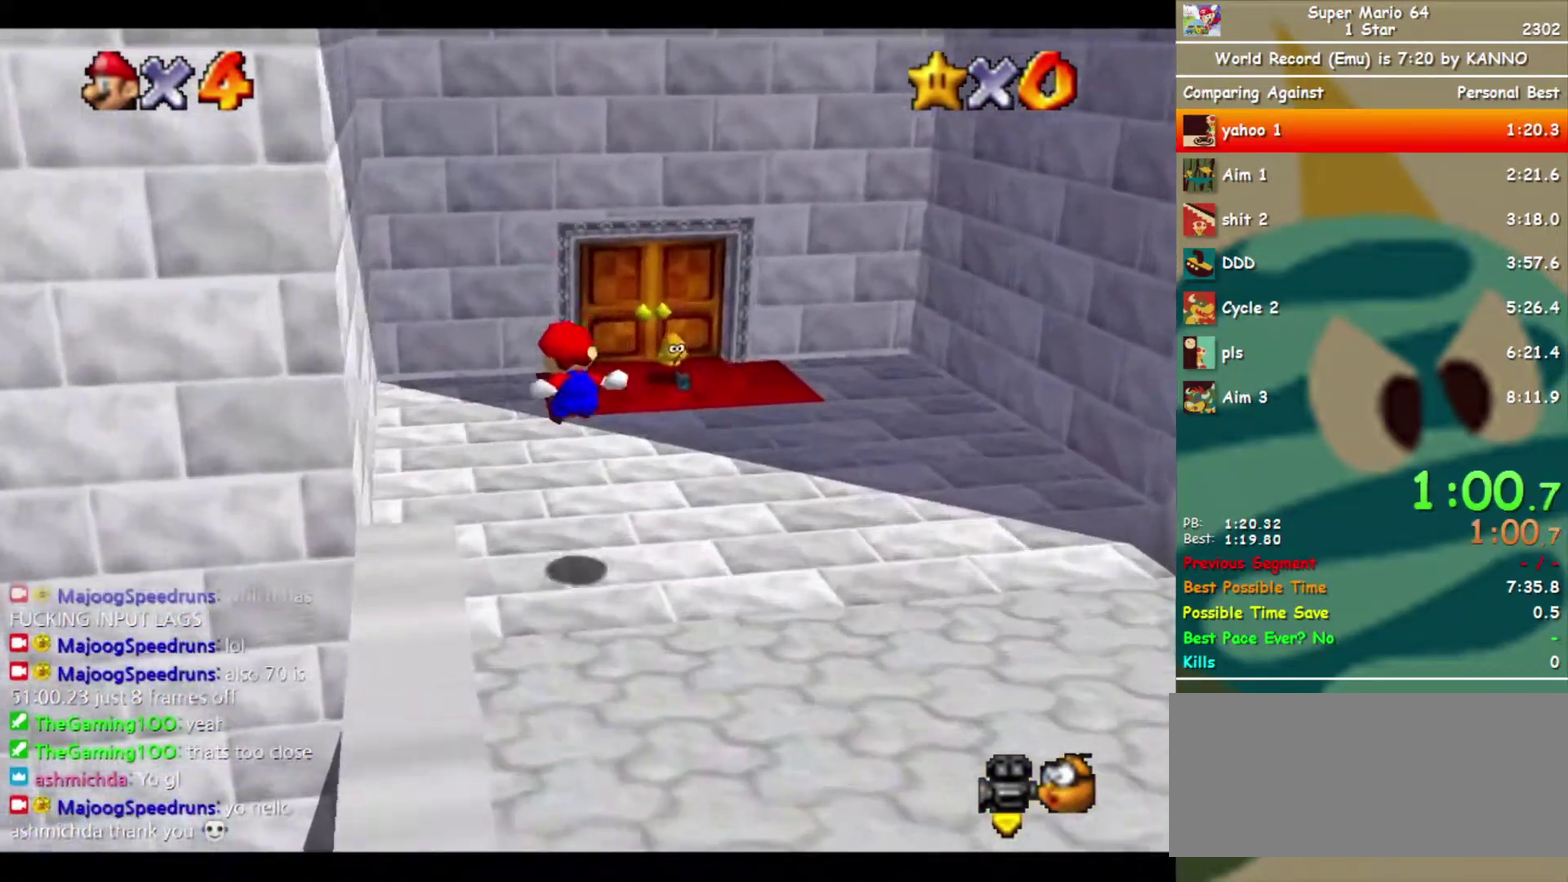
{"buttons": [], "left_stick": "up-right", "events": []}
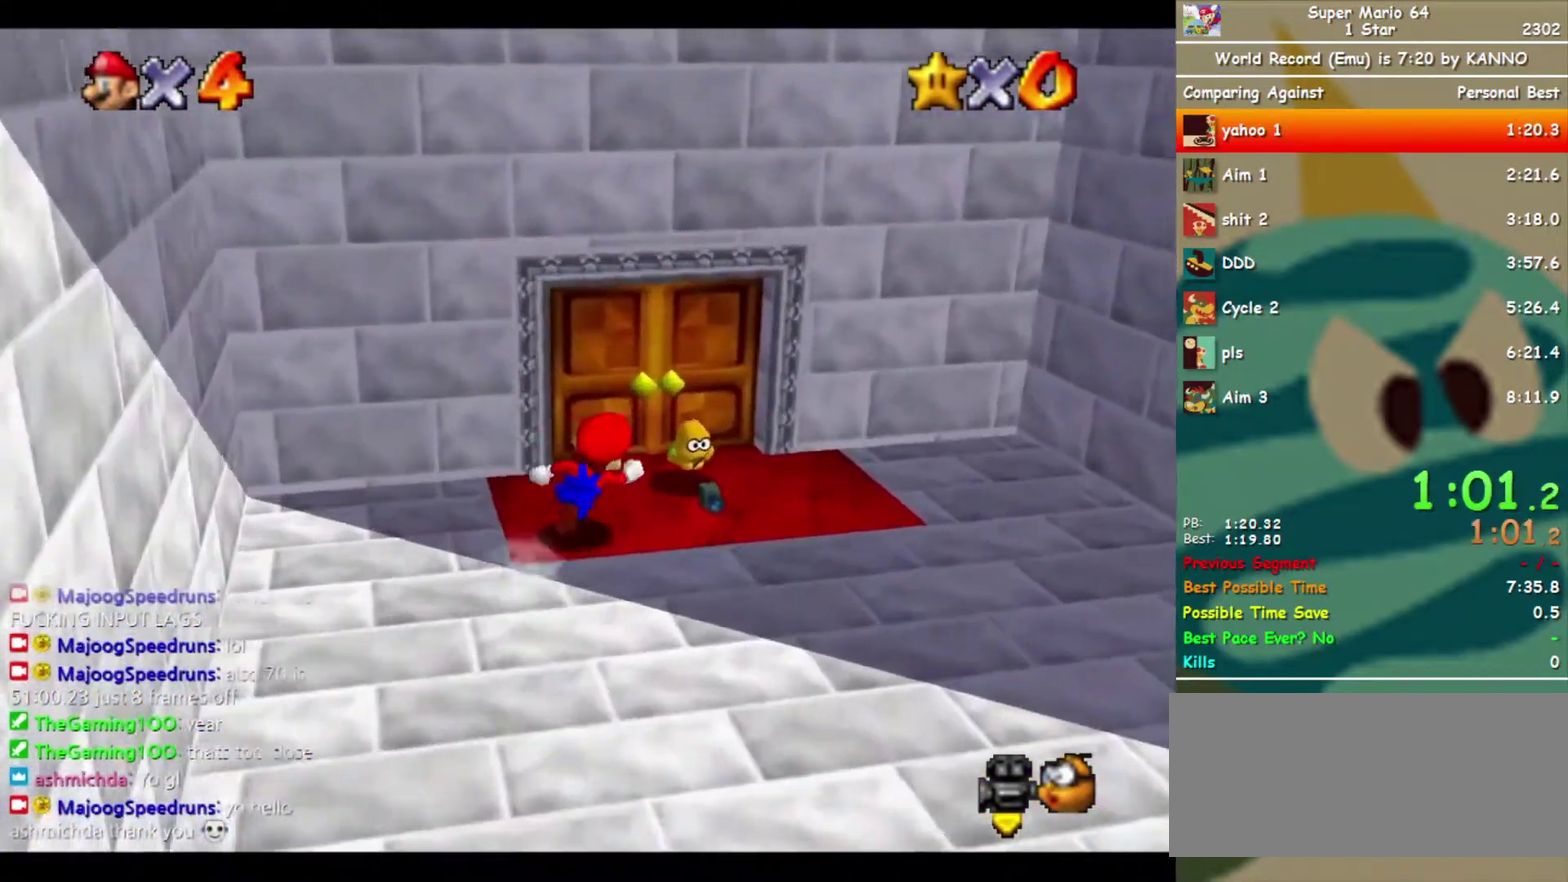
{"buttons": [], "left_stick": "center", "events": [[33, "left_stick", "up"], [433, "left_stick", "center"]]}
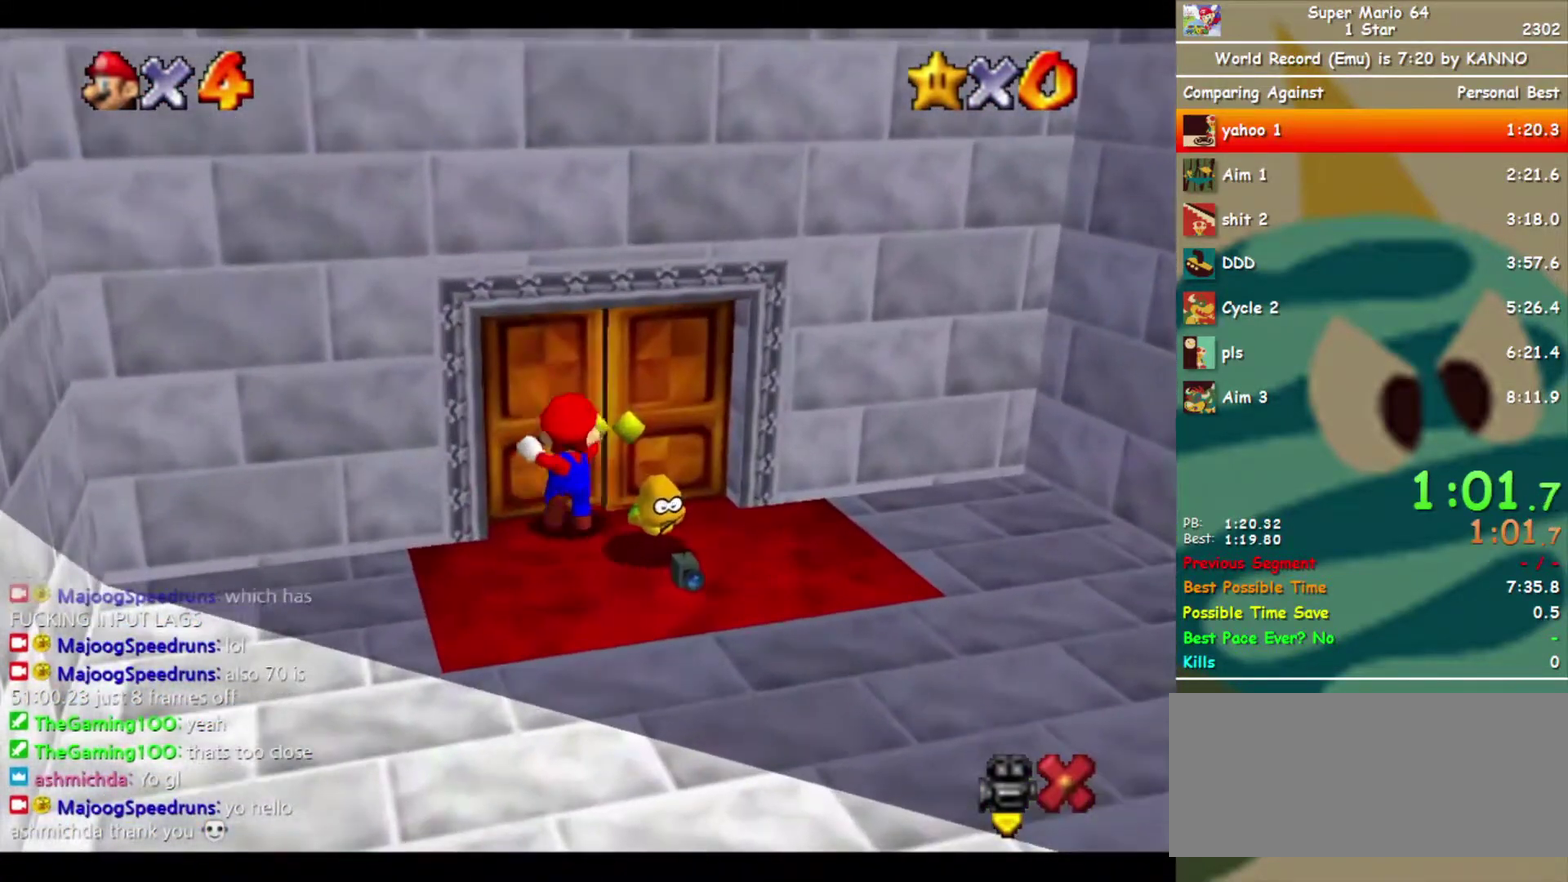
{"buttons": [], "left_stick": "center", "events": []}
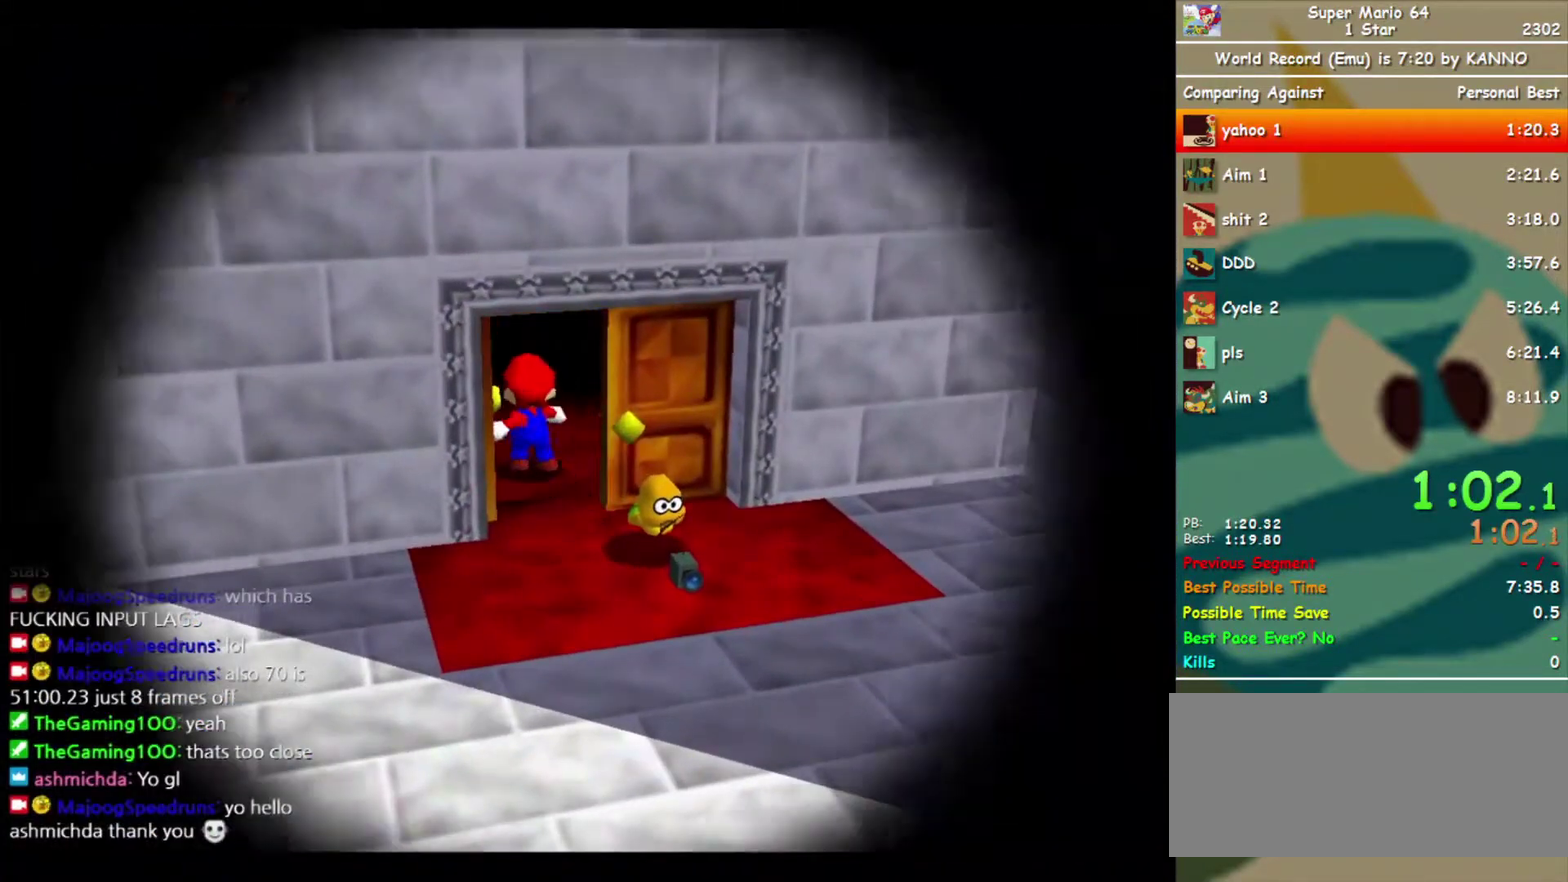
{"buttons": [], "left_stick": "center", "events": []}
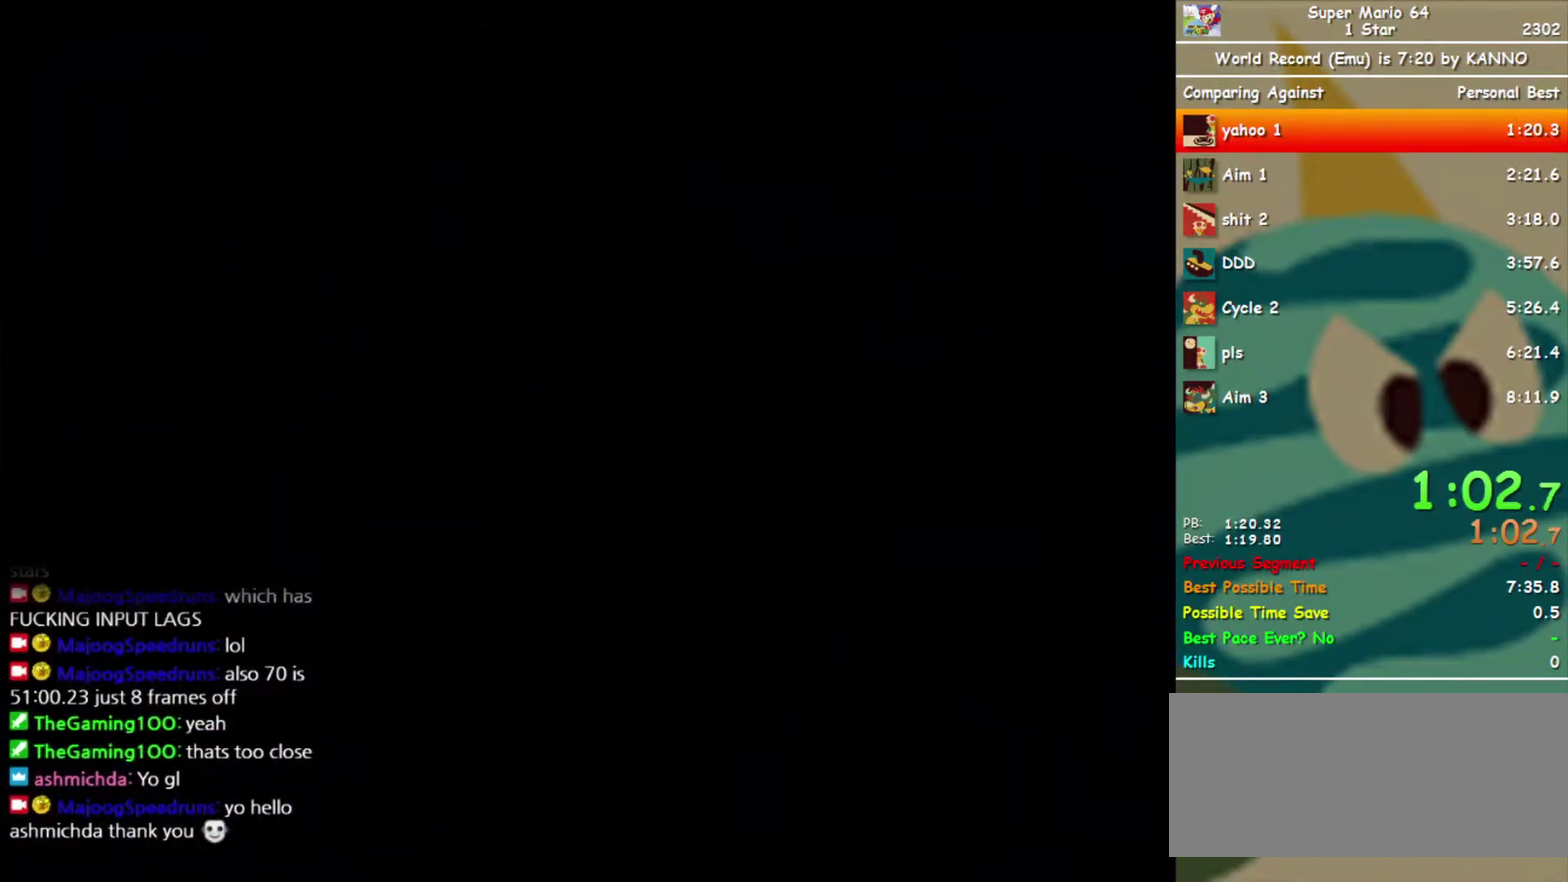
{"buttons": [], "left_stick": "center", "events": []}